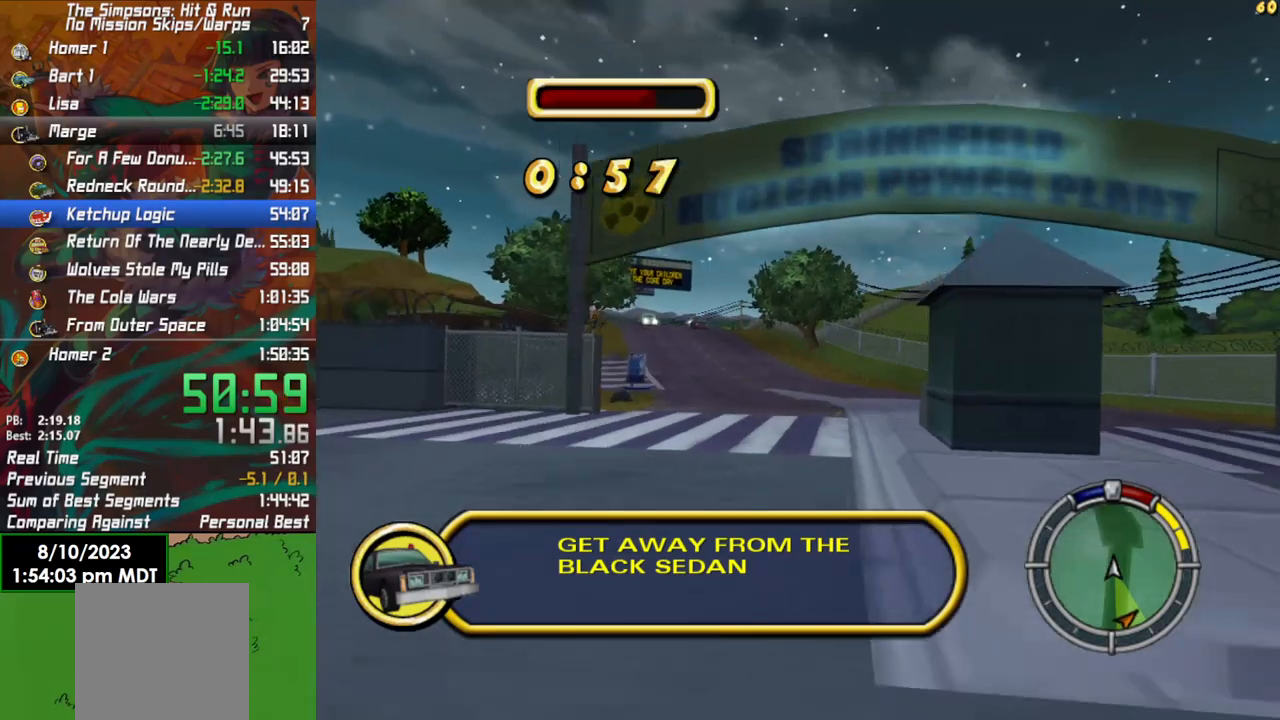
Gameplay with a controller (Xbox layout); each line is a JSON object with the inputs held at the frame after it. "events" lists button and stick changes between this image and that frame as [ms after this image, input, new state], when the widget could be followed in between.
{"buttons": ["R2"], "left_stick": "left", "right_stick": "down", "events": [[217, "right_stick", "down"], [283, "left_stick", "left"]]}
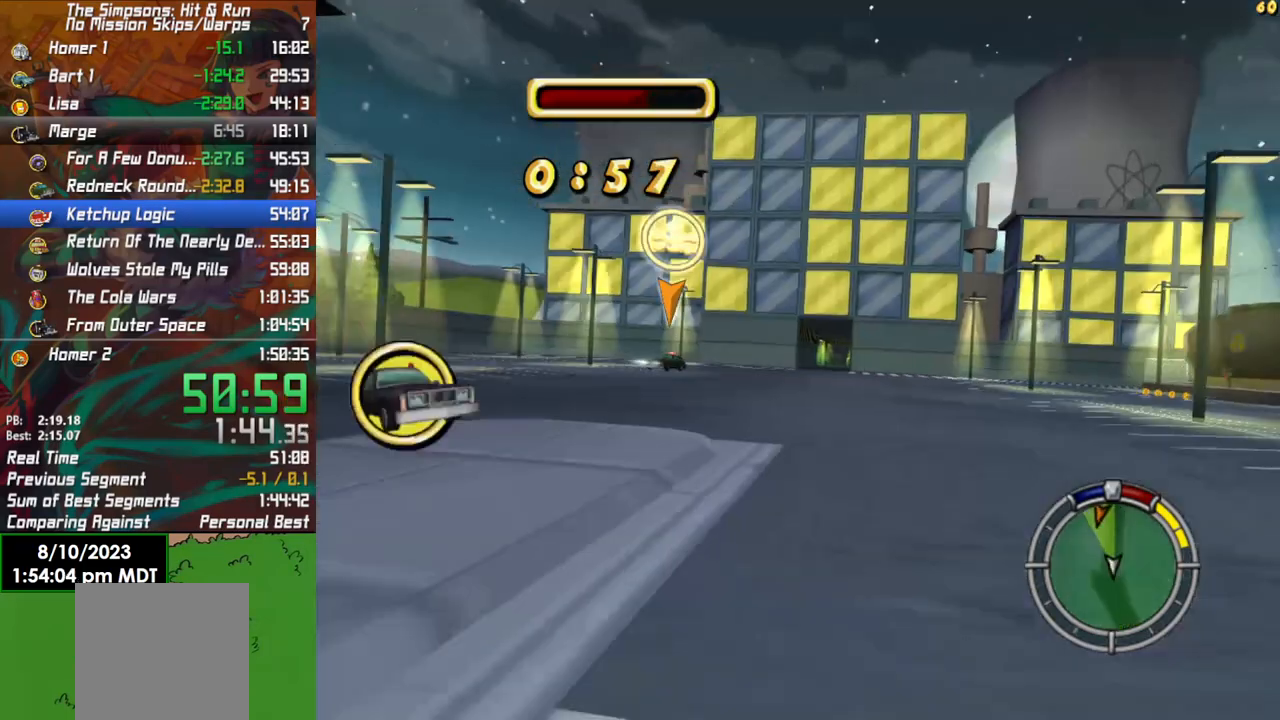
{"buttons": ["R2"], "left_stick": "center", "right_stick": "center", "events": [[33, "left_stick", "center"], [183, "left_stick", "left"], [267, "right_stick", "center"], [500, "left_stick", "center"]]}
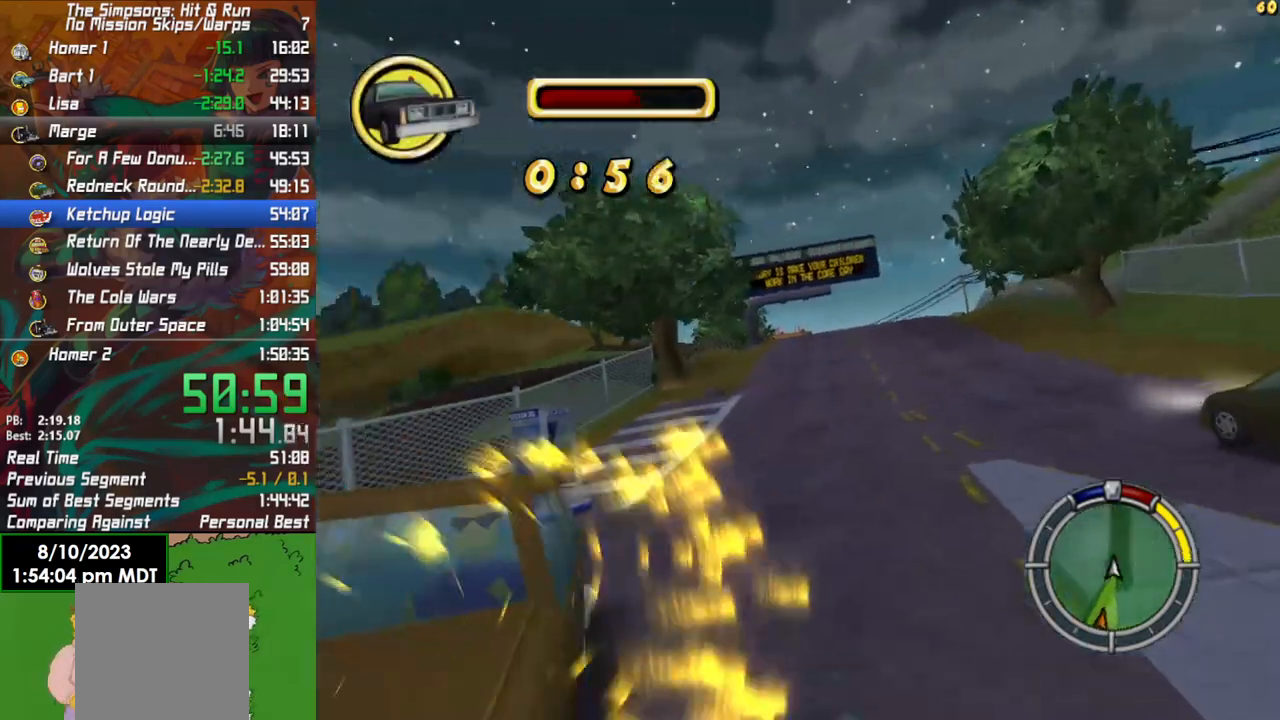
{"buttons": ["R2"], "left_stick": "right", "right_stick": "center", "events": [[167, "left_stick", "right"]]}
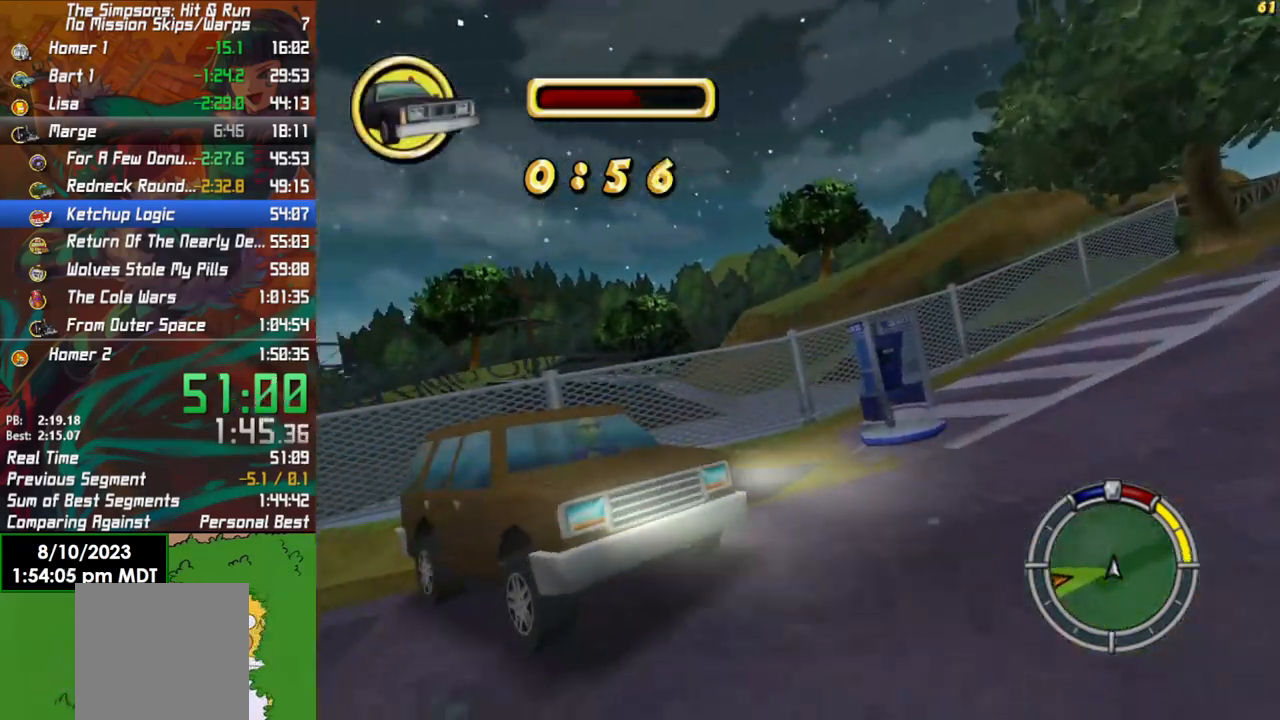
{"buttons": ["R2"], "left_stick": "right", "right_stick": "center", "events": []}
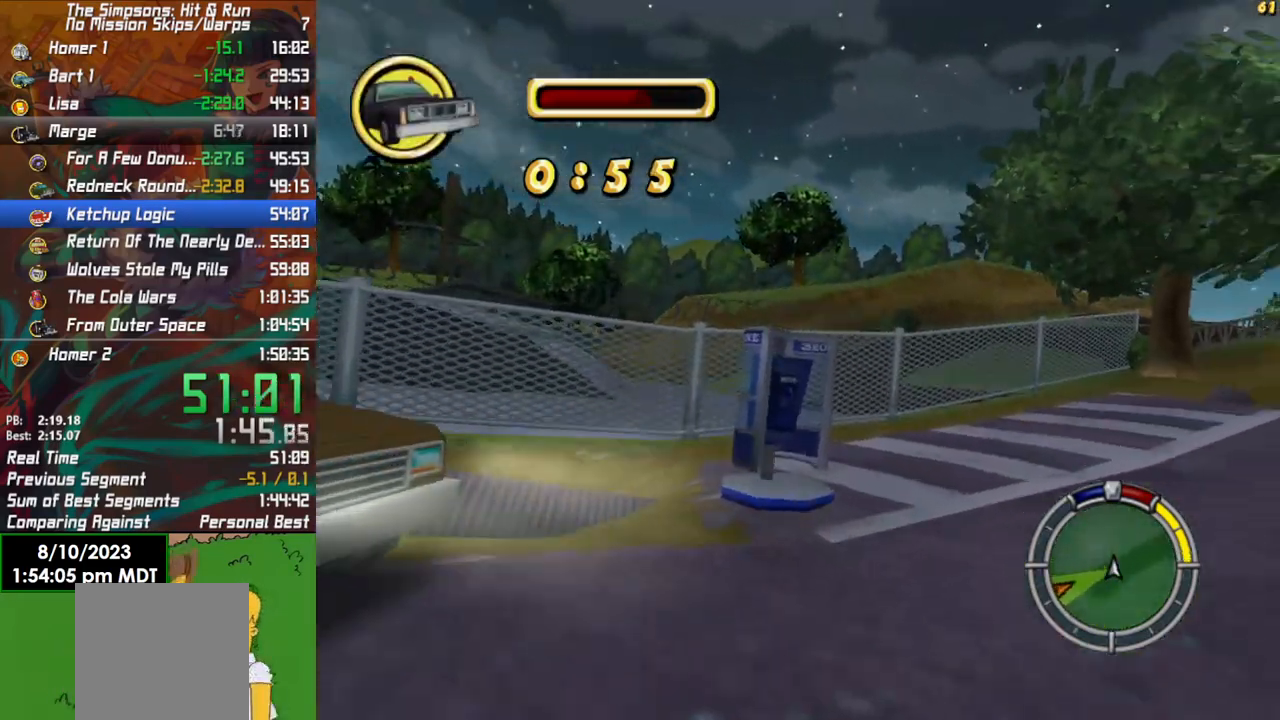
{"buttons": ["R2"], "left_stick": "center", "right_stick": "center", "events": [[500, "left_stick", "center"]]}
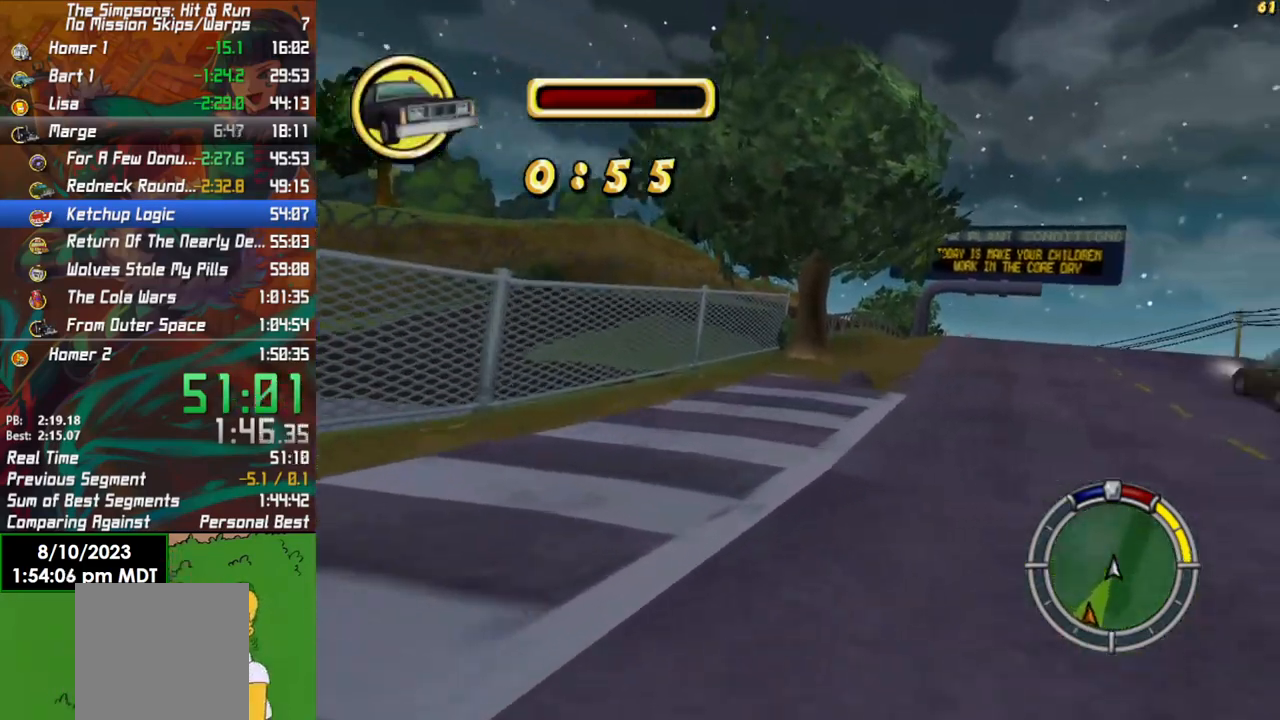
{"buttons": ["R2"], "left_stick": "right", "right_stick": "center", "events": [[283, "left_stick", "right"]]}
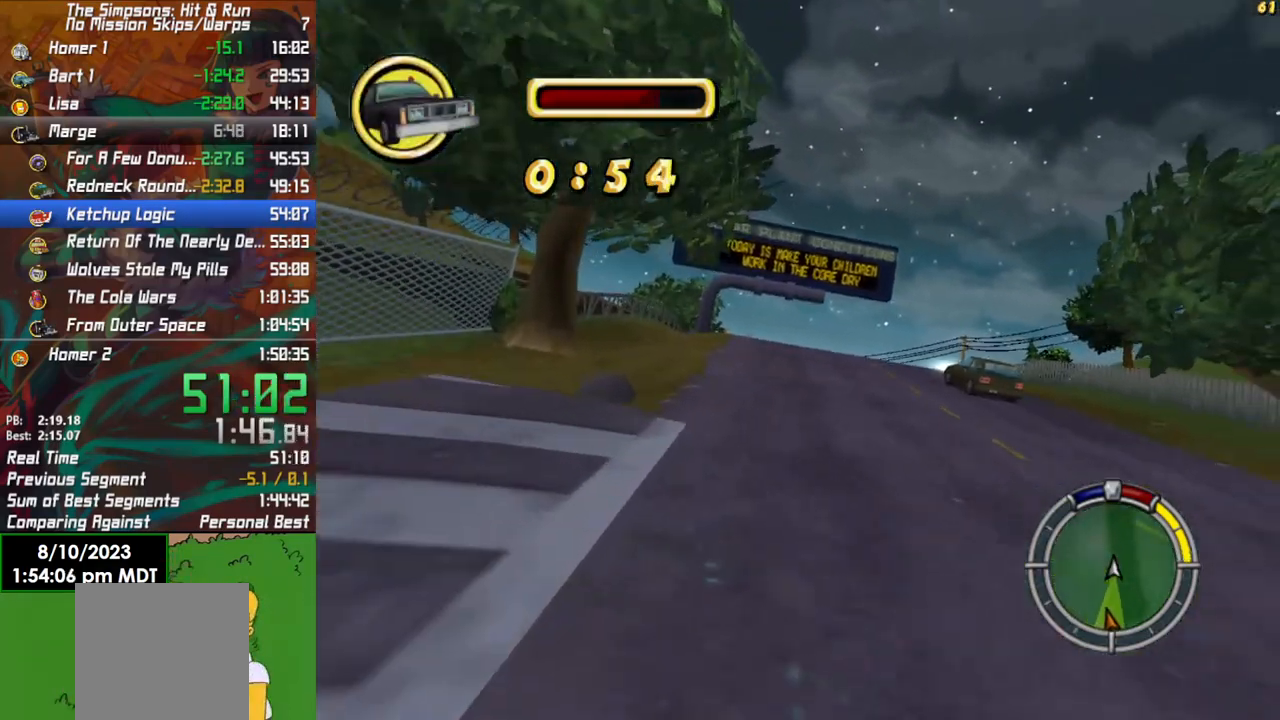
{"buttons": ["R2"], "left_stick": "center", "right_stick": "center", "events": [[100, "left_stick", "center"]]}
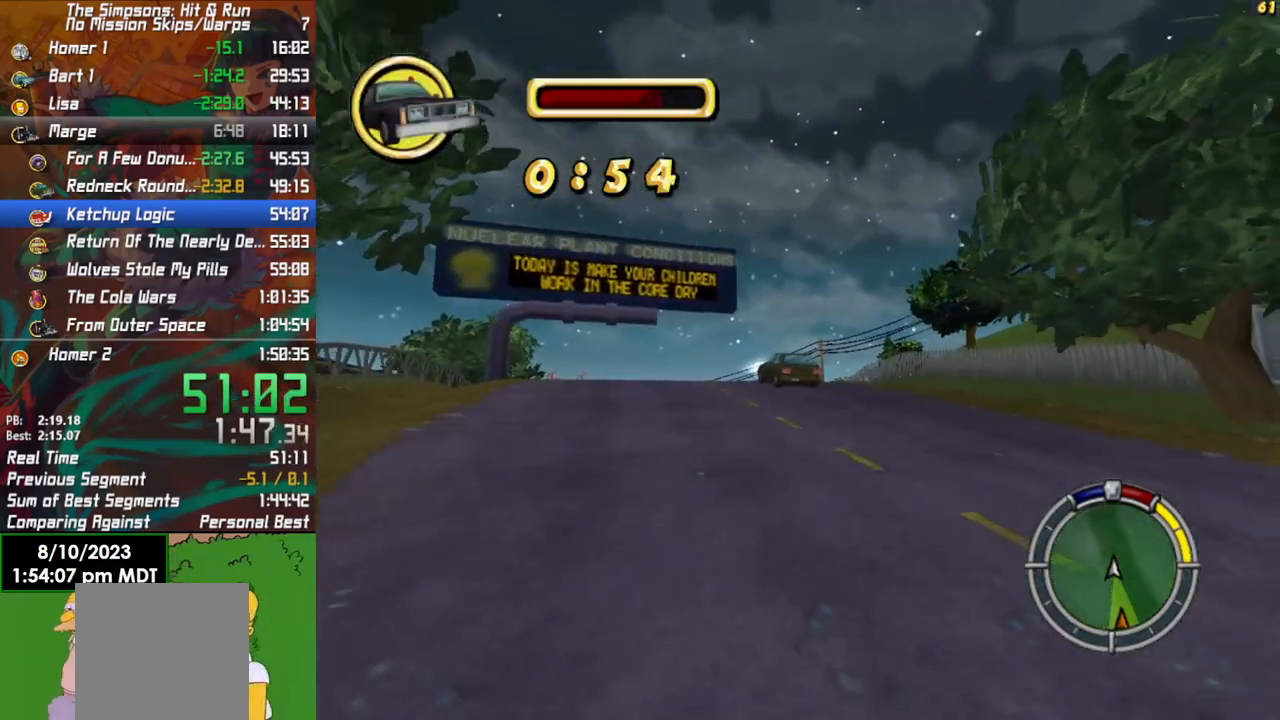
{"buttons": ["R2"], "left_stick": "center", "right_stick": "center", "events": [[200, "left_stick", "left"], [350, "left_stick", "center"]]}
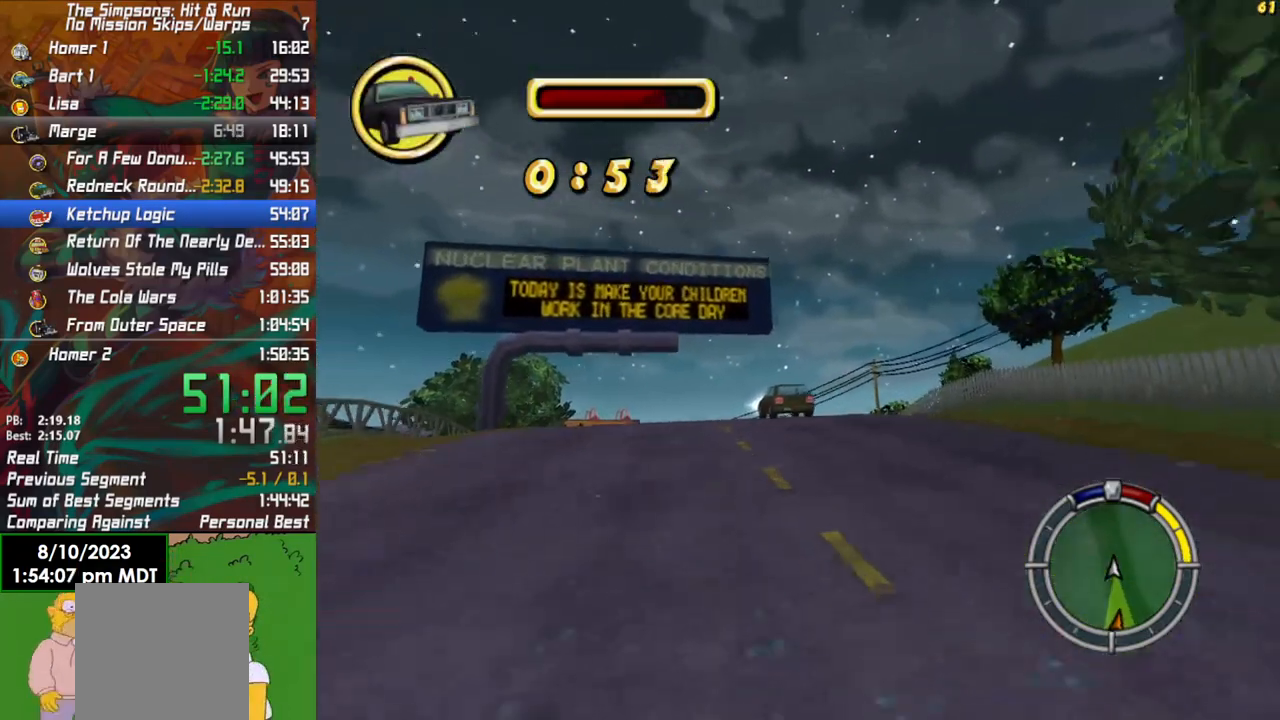
{"buttons": ["R2"], "left_stick": "center", "right_stick": "center", "events": [[267, "left_stick", "left"], [433, "left_stick", "center"]]}
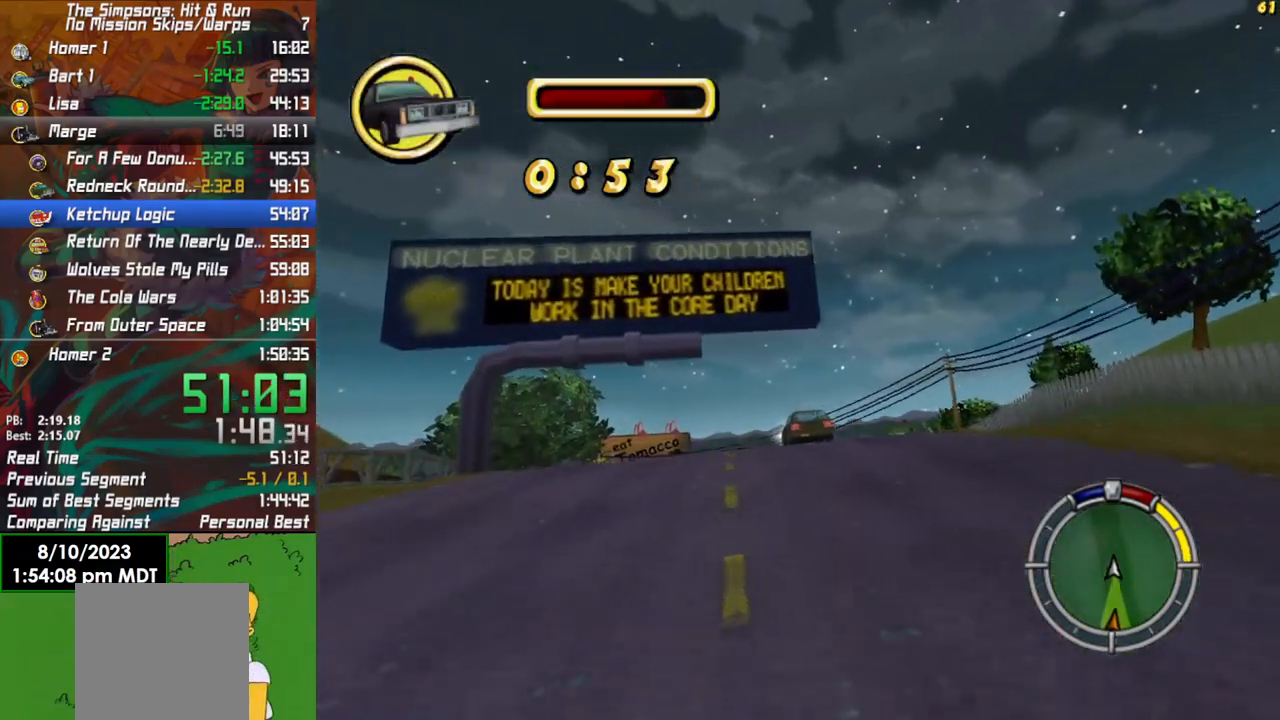
{"buttons": ["R2"], "left_stick": "center", "right_stick": "center", "events": [[283, "left_stick", "left"], [450, "left_stick", "center"]]}
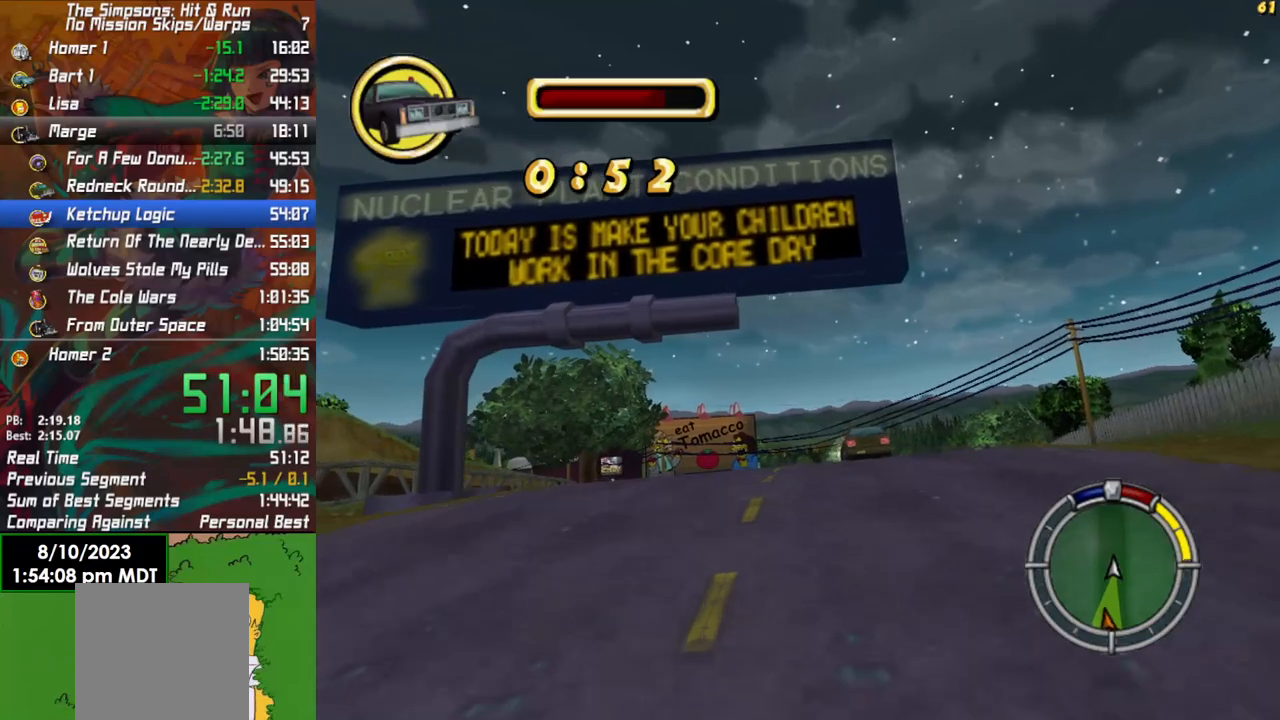
{"buttons": ["R2"], "left_stick": "center", "right_stick": "center", "events": [[183, "left_stick", "right"], [367, "left_stick", "center"]]}
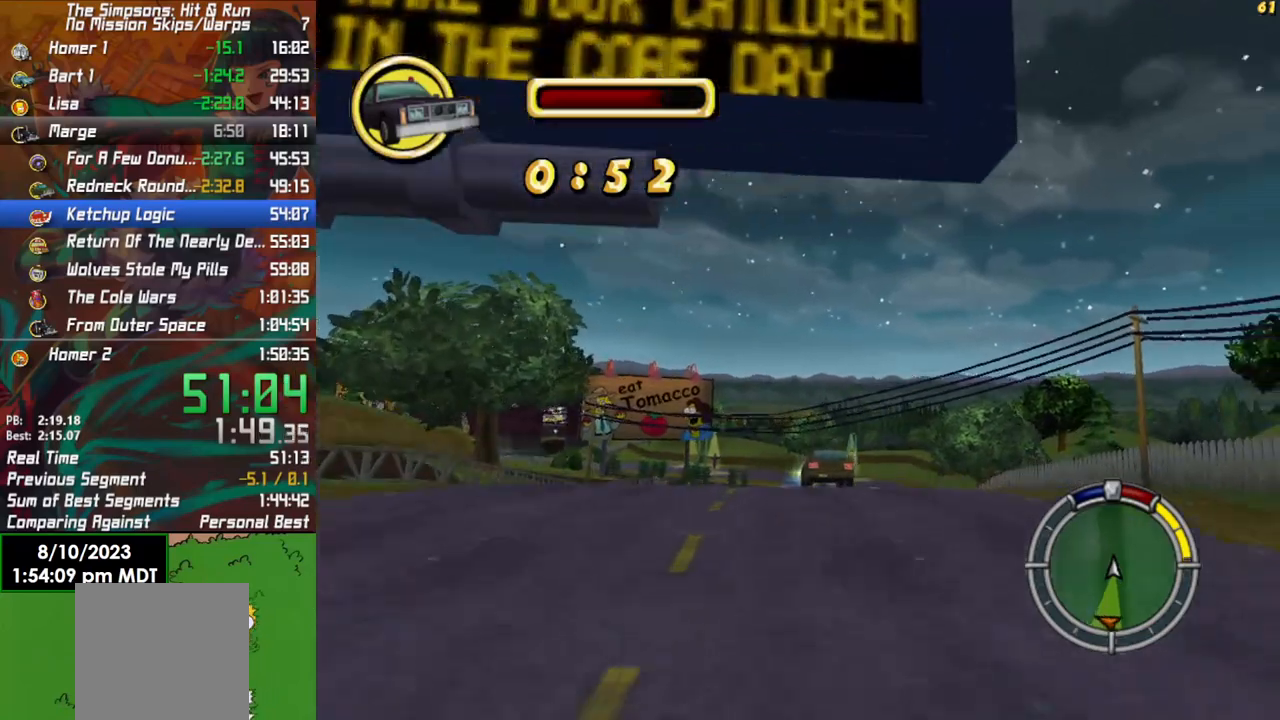
{"buttons": ["R2"], "left_stick": "center", "right_stick": "center", "events": []}
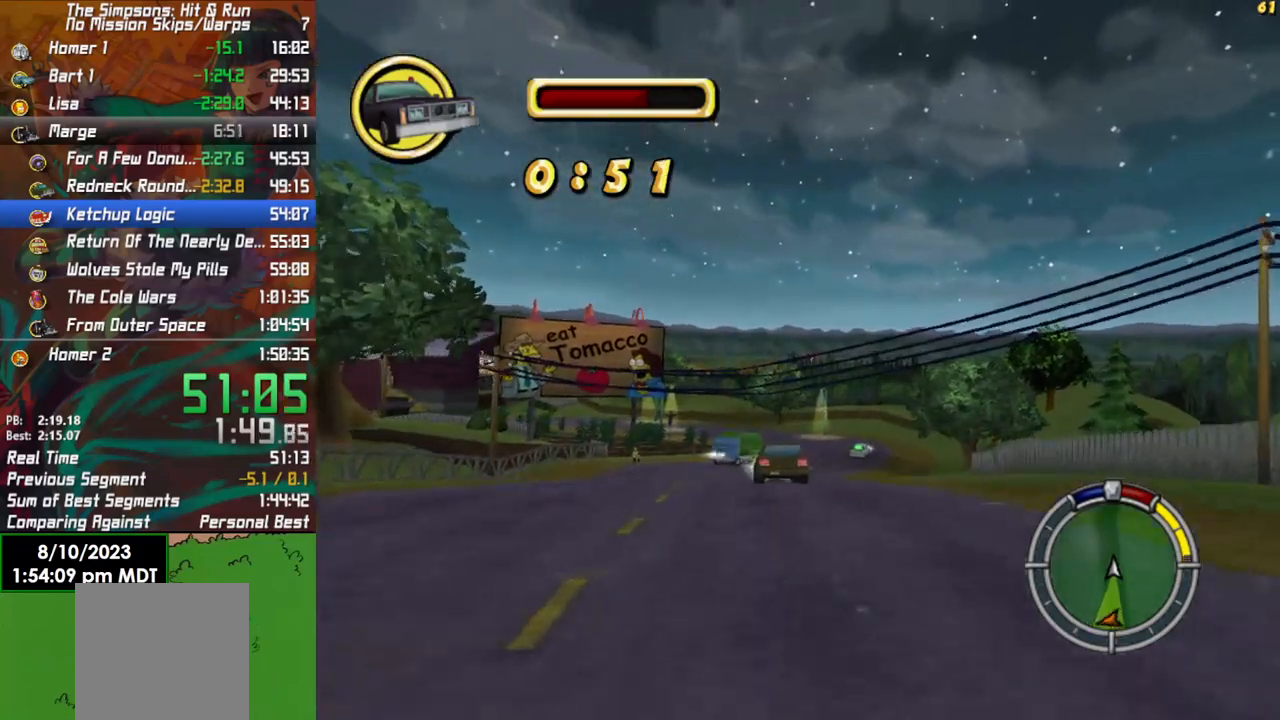
{"buttons": ["R2"], "left_stick": "center", "right_stick": "center", "events": [[67, "left_stick", "left"], [233, "left_stick", "center"]]}
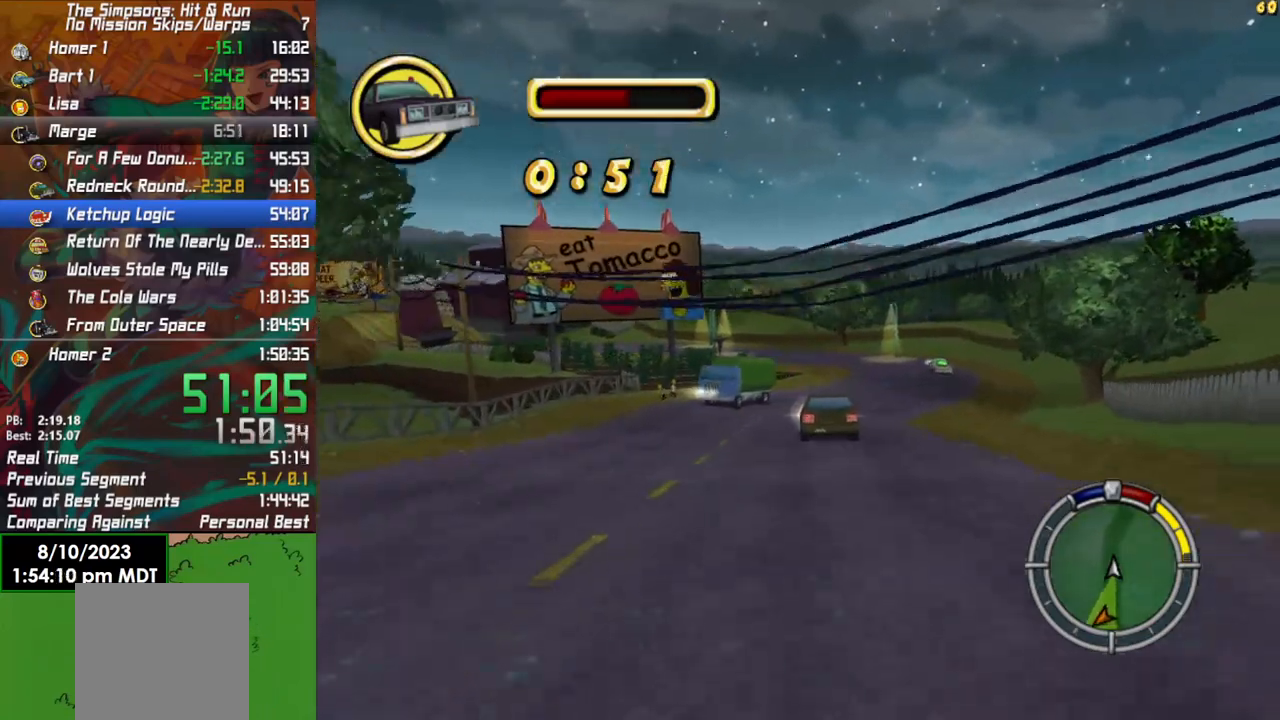
{"buttons": ["R2"], "left_stick": "center", "right_stick": "center", "events": []}
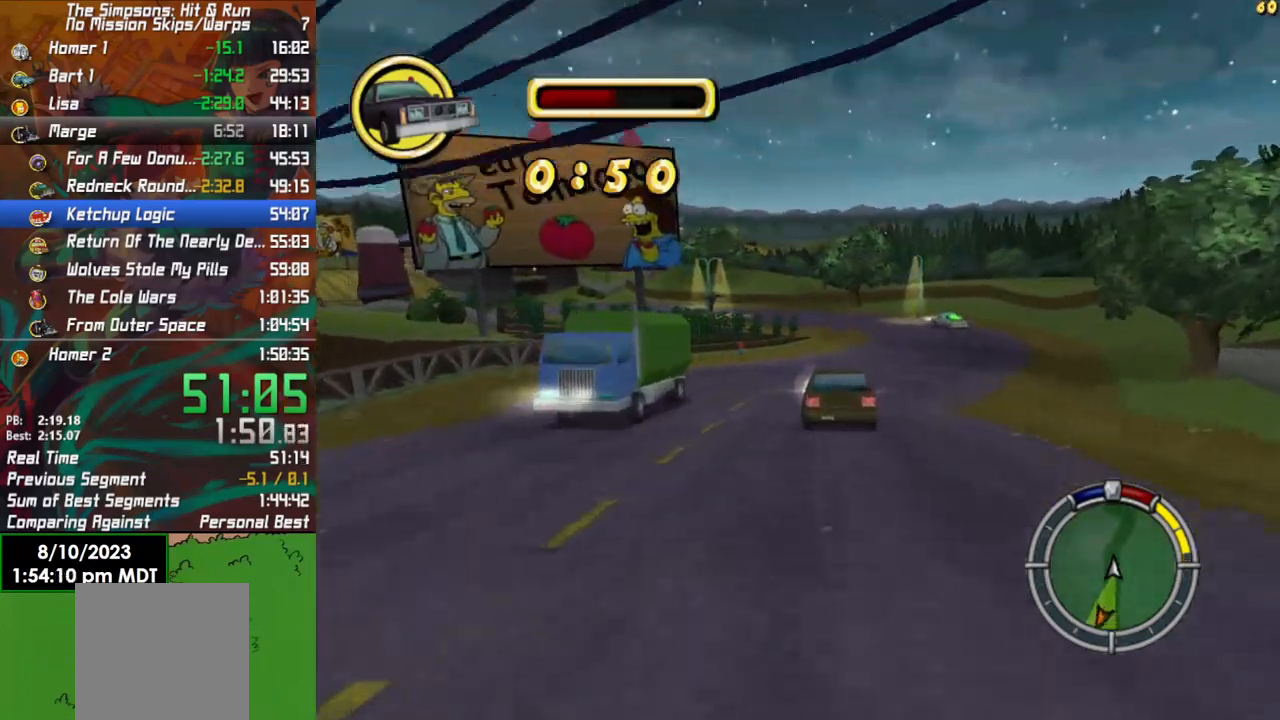
{"buttons": ["R2"], "left_stick": "left", "right_stick": "center", "events": [[17, "left_stick", "left"]]}
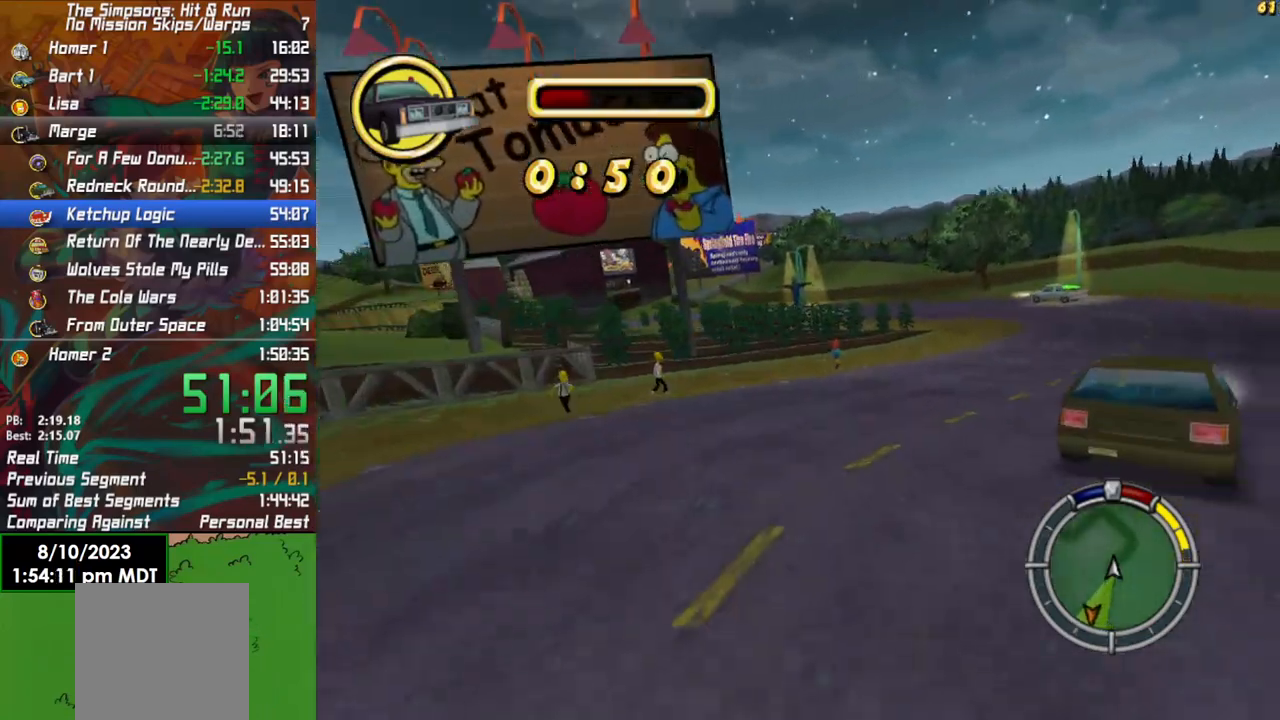
{"buttons": ["R2"], "left_stick": "left", "right_stick": "center", "events": []}
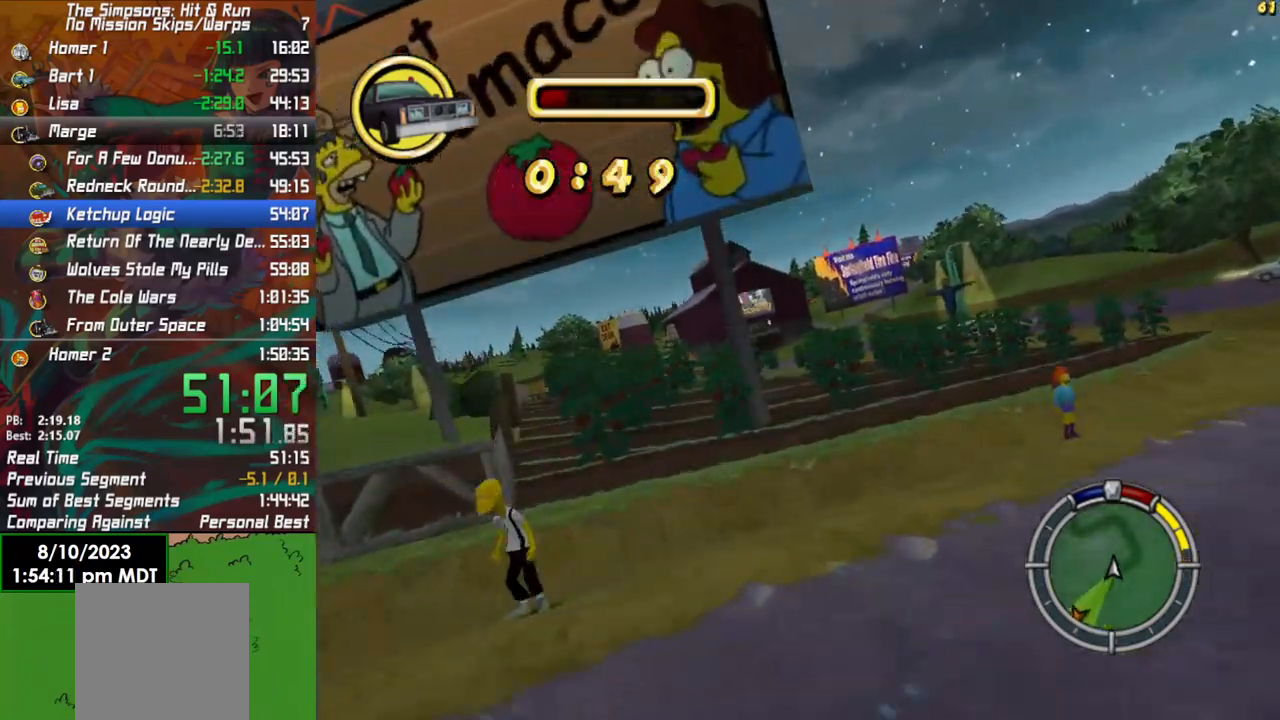
{"buttons": ["R2"], "left_stick": "left", "right_stick": "center", "events": []}
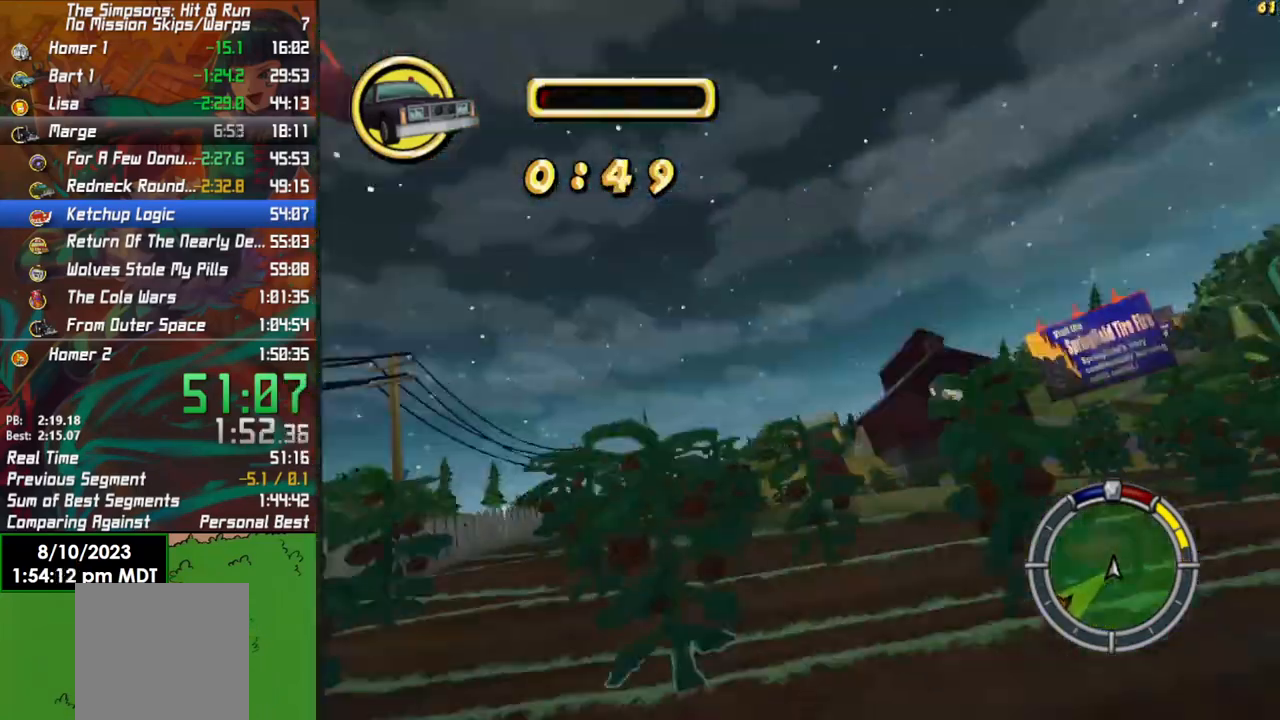
{"buttons": ["R2"], "left_stick": "left", "right_stick": "center", "events": []}
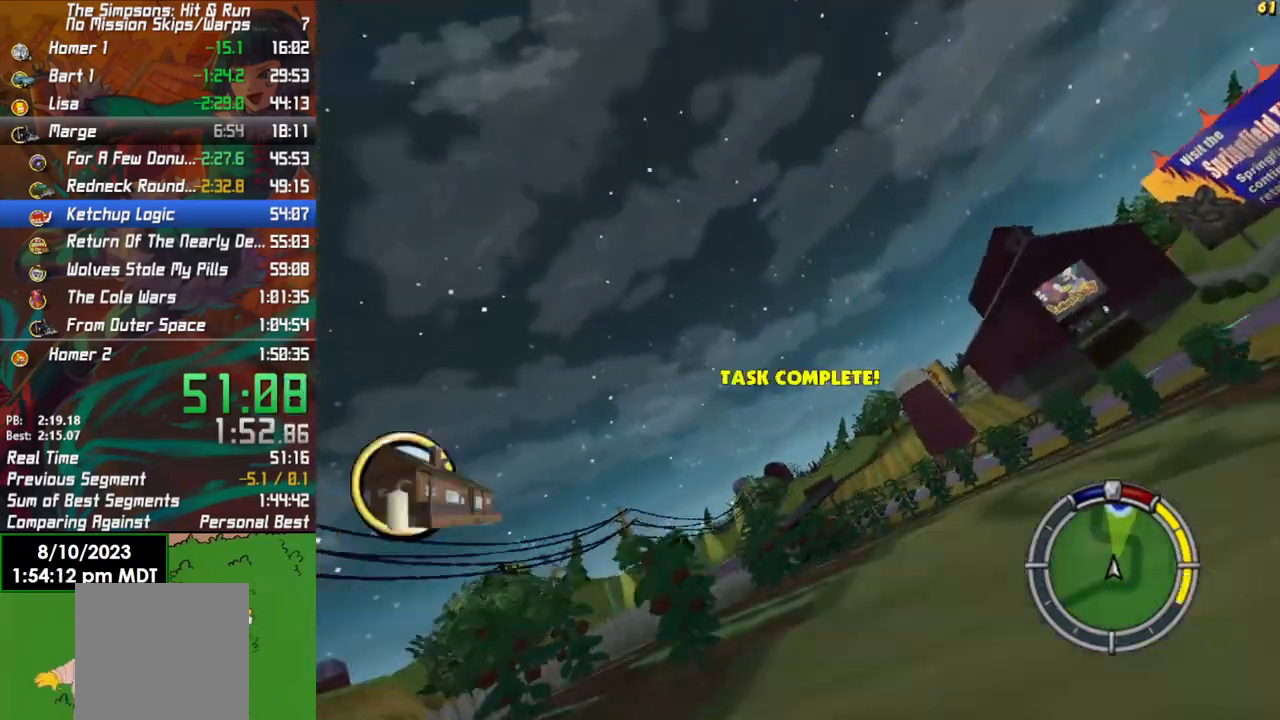
{"buttons": ["R2"], "left_stick": "right", "right_stick": "center", "events": [[150, "left_stick", "center"], [433, "left_stick", "right"]]}
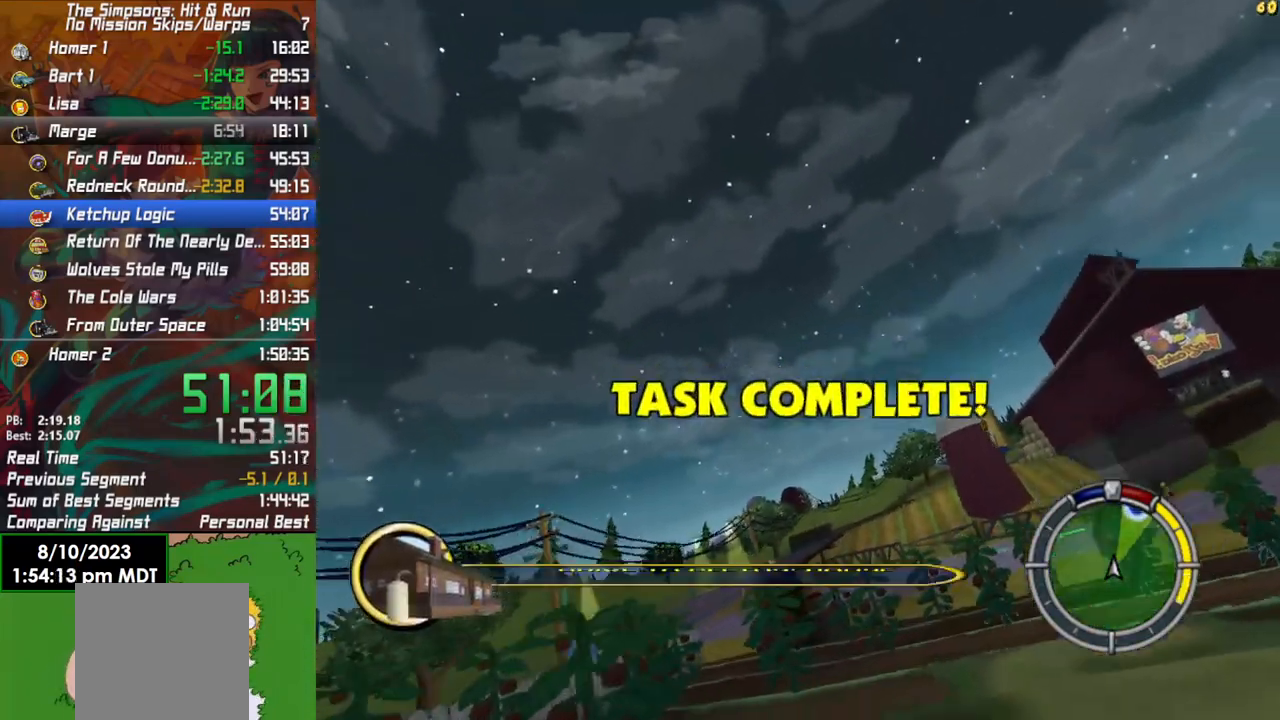
{"buttons": ["R2"], "left_stick": "left", "right_stick": "center", "events": [[33, "left_stick", "center"], [100, "left_stick", "left"]]}
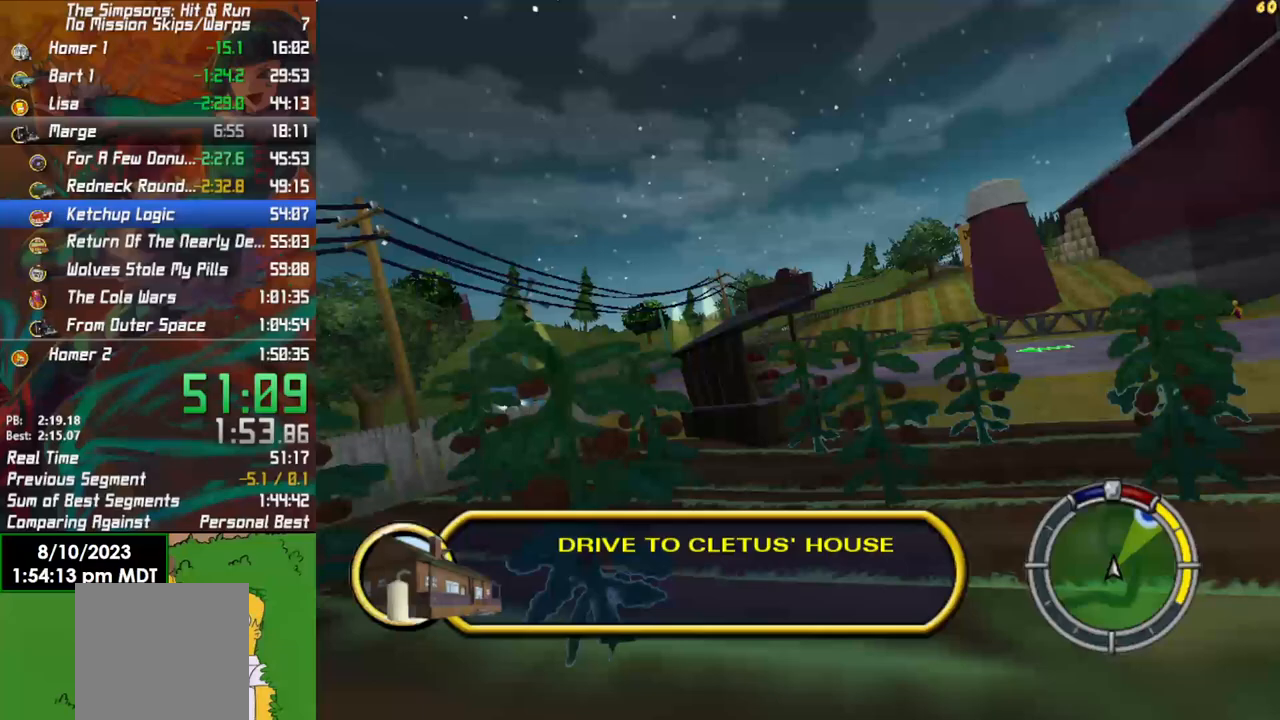
{"buttons": ["R2"], "left_stick": "right", "right_stick": "center", "events": [[133, "left_stick", "center"], [367, "left_stick", "right"]]}
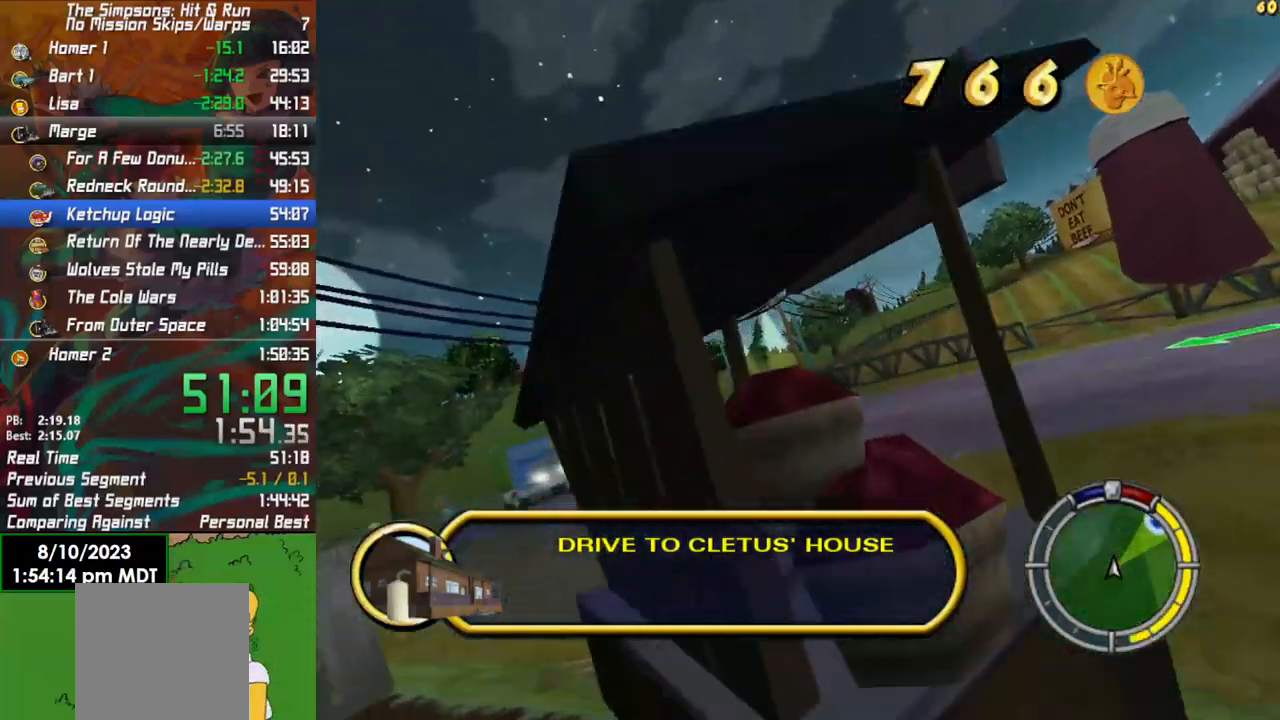
{"buttons": ["R2"], "left_stick": "left", "right_stick": "center", "events": [[33, "left_stick", "left"]]}
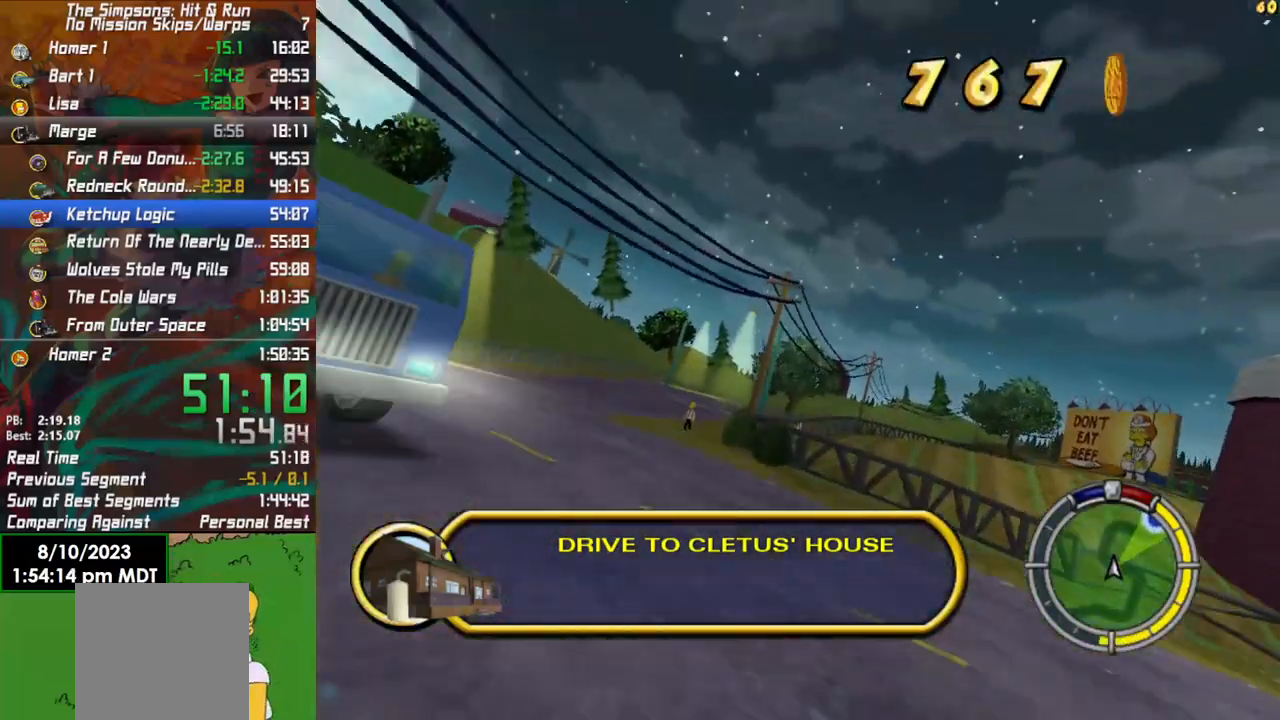
{"buttons": [], "left_stick": "center", "right_stick": "center", "events": [[250, "R2", "up"], [417, "left_stick", "center"]]}
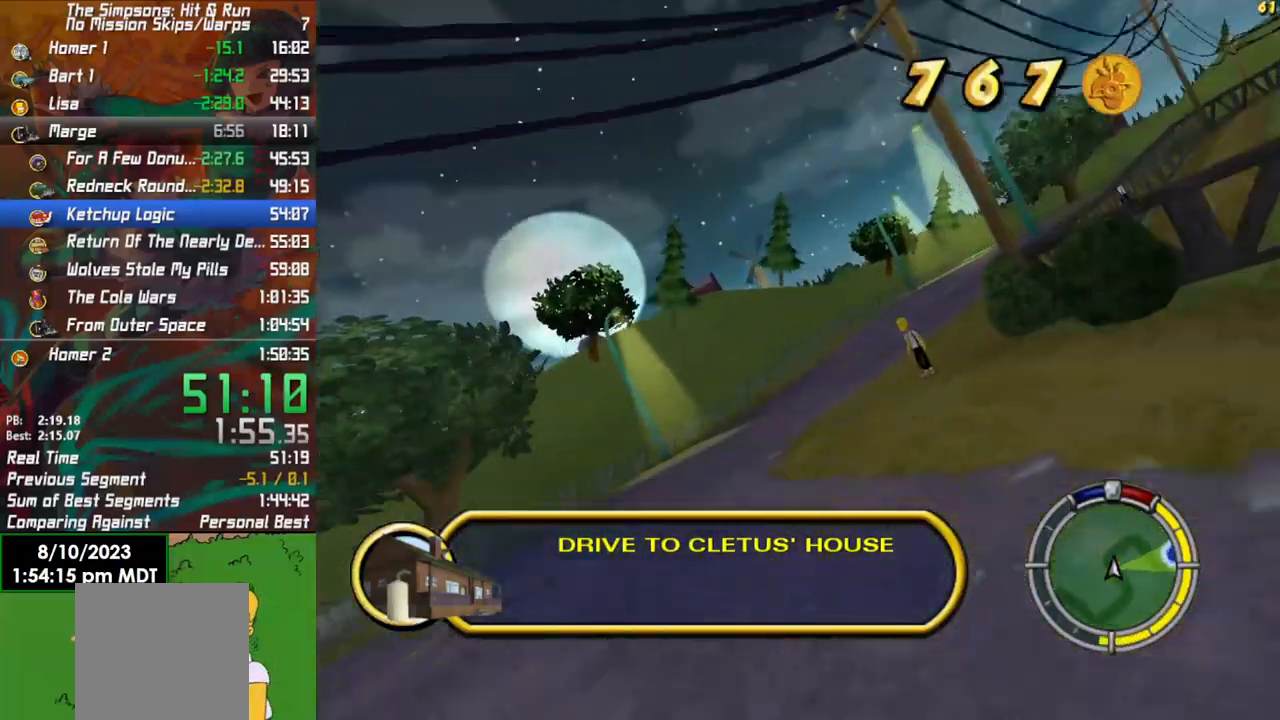
{"buttons": ["R2"], "left_stick": "right", "right_stick": "center", "events": [[83, "R2", "down"], [100, "left_stick", "right"]]}
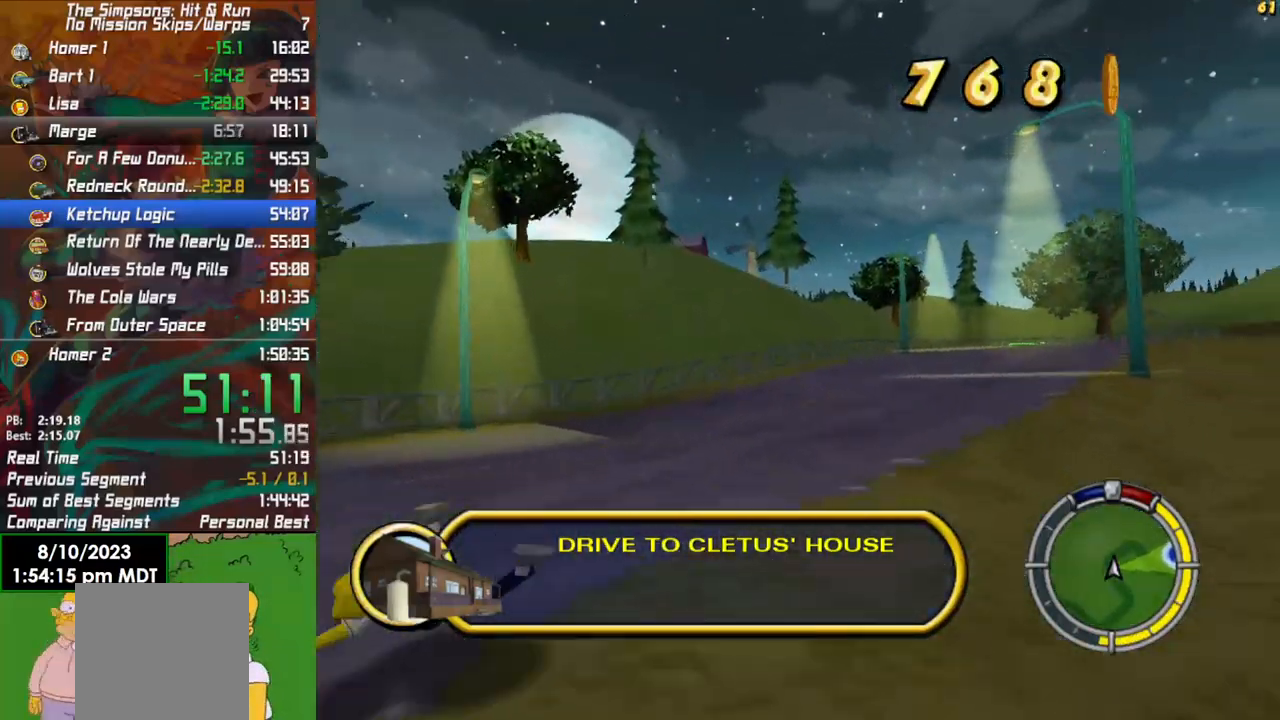
{"buttons": ["R2"], "left_stick": "right", "right_stick": "center", "events": [[267, "left_stick", "center"], [367, "left_stick", "right"]]}
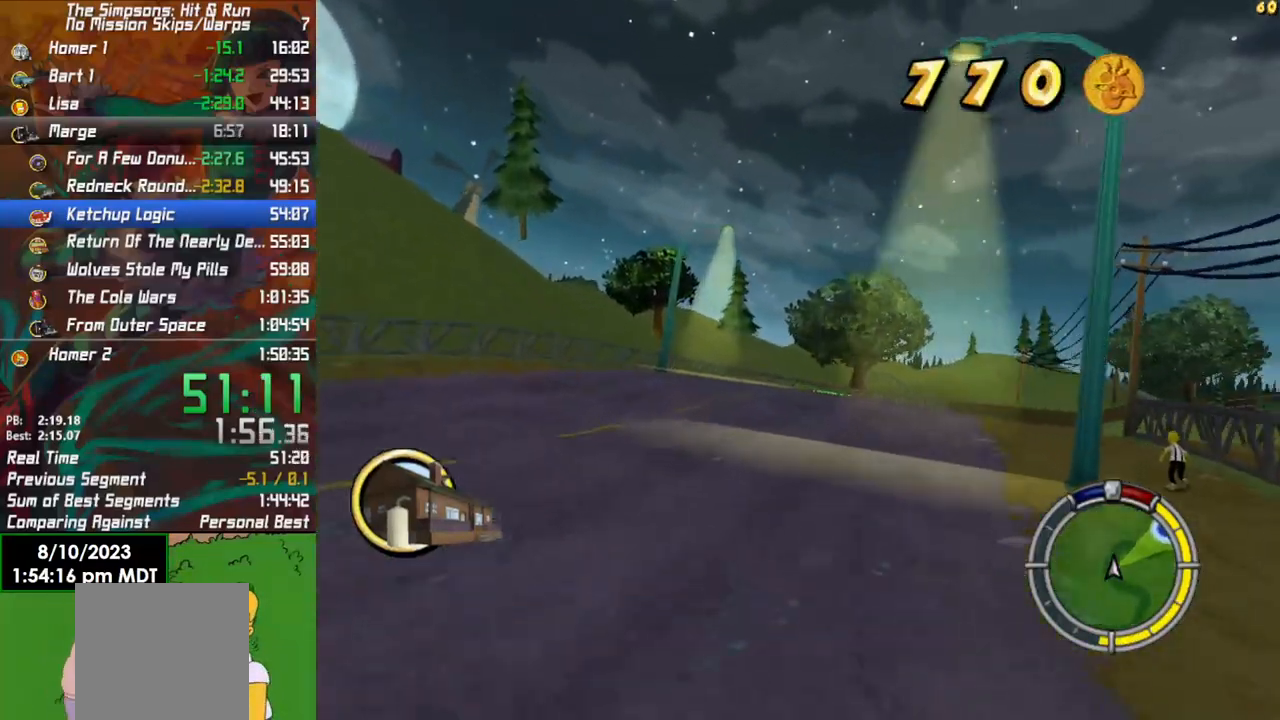
{"buttons": ["R2"], "left_stick": "right", "right_stick": "center", "events": [[250, "left_stick", "center"], [417, "left_stick", "right"]]}
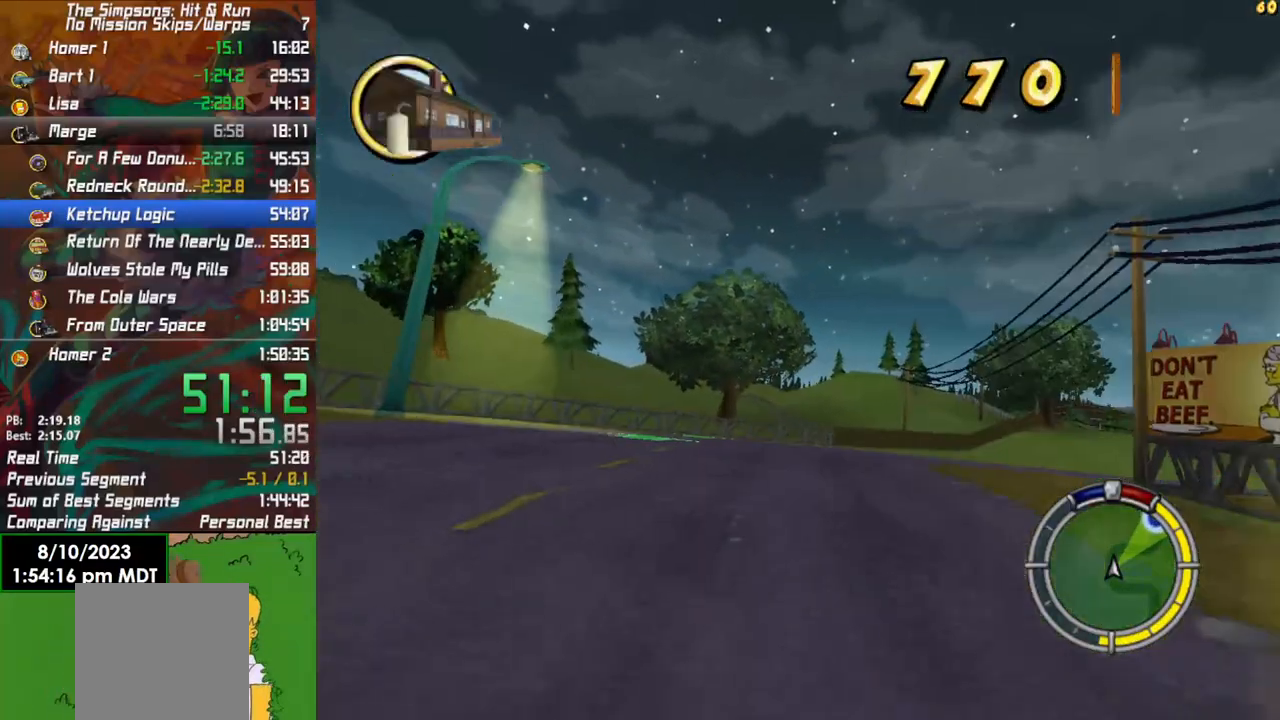
{"buttons": ["R2"], "left_stick": "right", "right_stick": "center", "events": []}
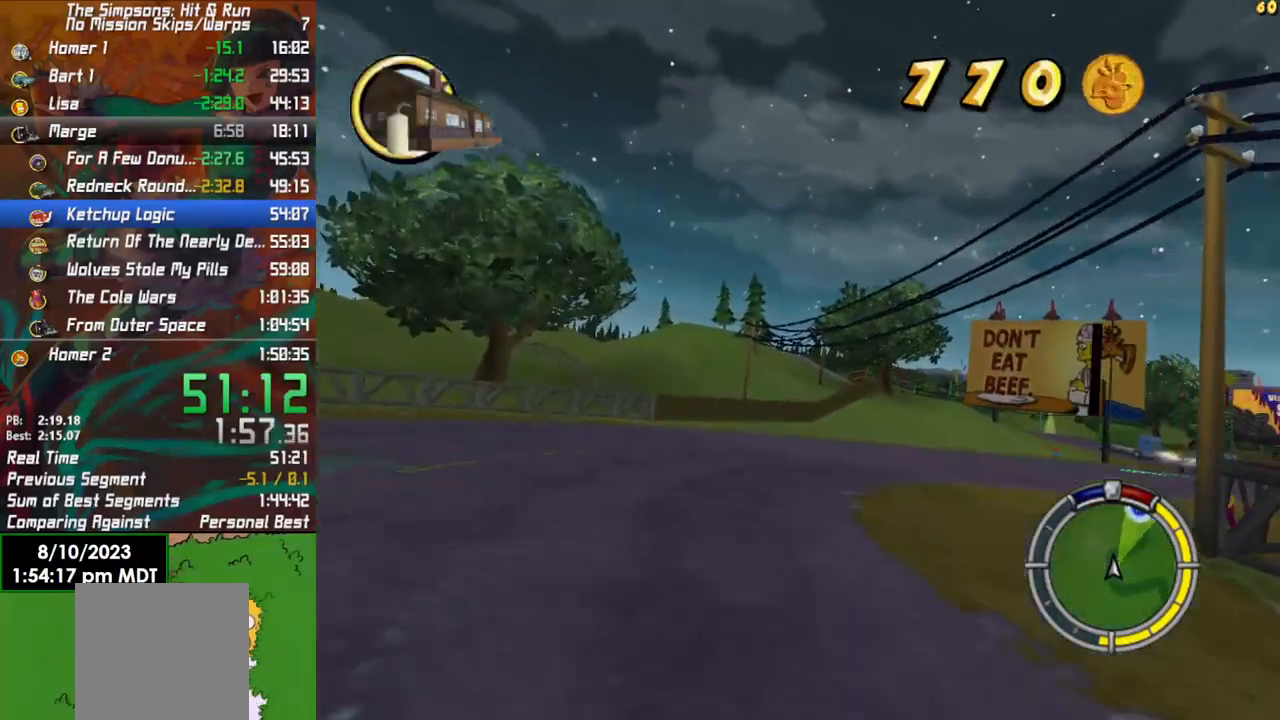
{"buttons": ["R2"], "left_stick": "right", "right_stick": "center", "events": []}
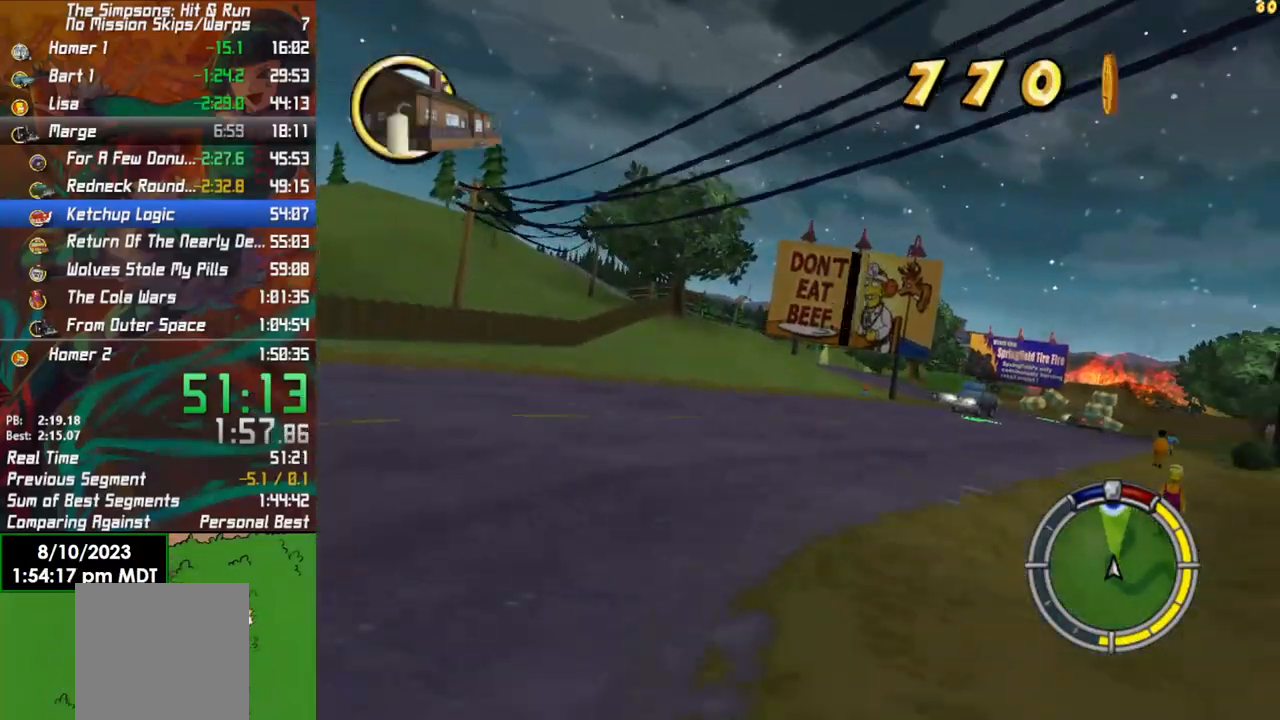
{"buttons": ["R2"], "left_stick": "center", "right_stick": "center", "events": [[50, "right_stick", "down"], [350, "right_stick", "center"], [500, "left_stick", "center"]]}
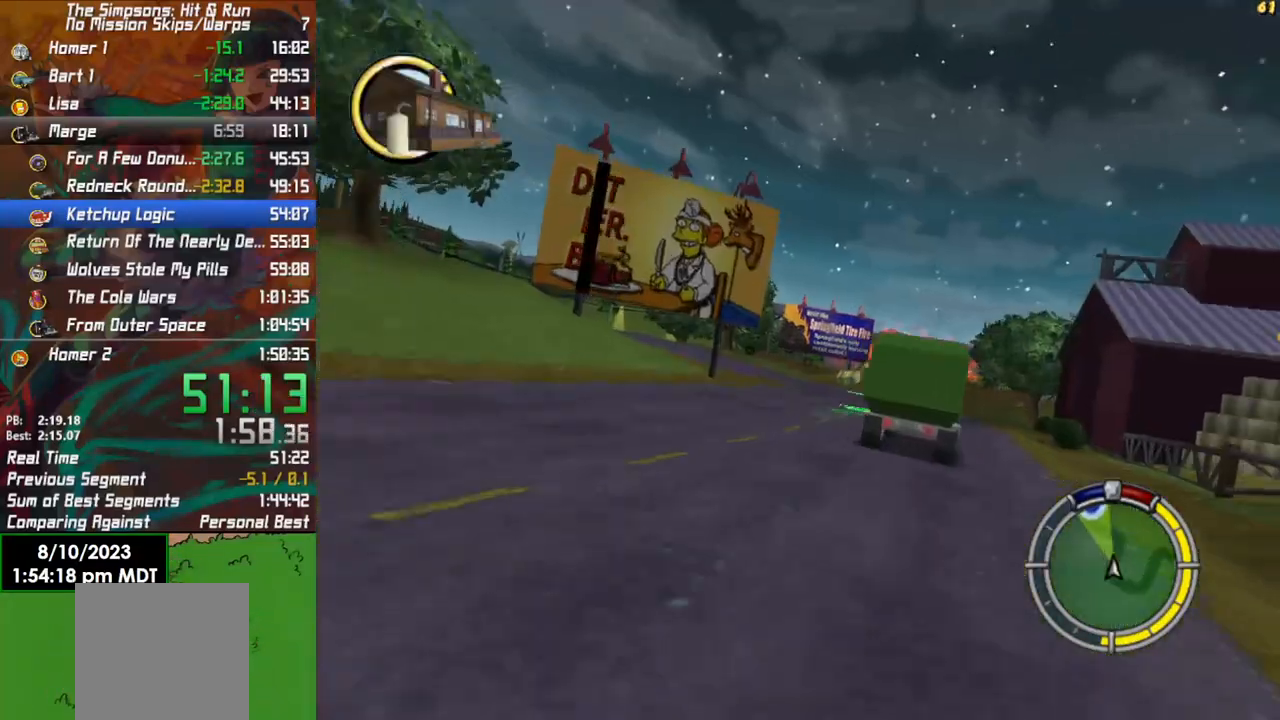
{"buttons": ["R2"], "left_stick": "right", "right_stick": "center", "events": [[200, "left_stick", "left"], [333, "left_stick", "center"], [450, "left_stick", "right"]]}